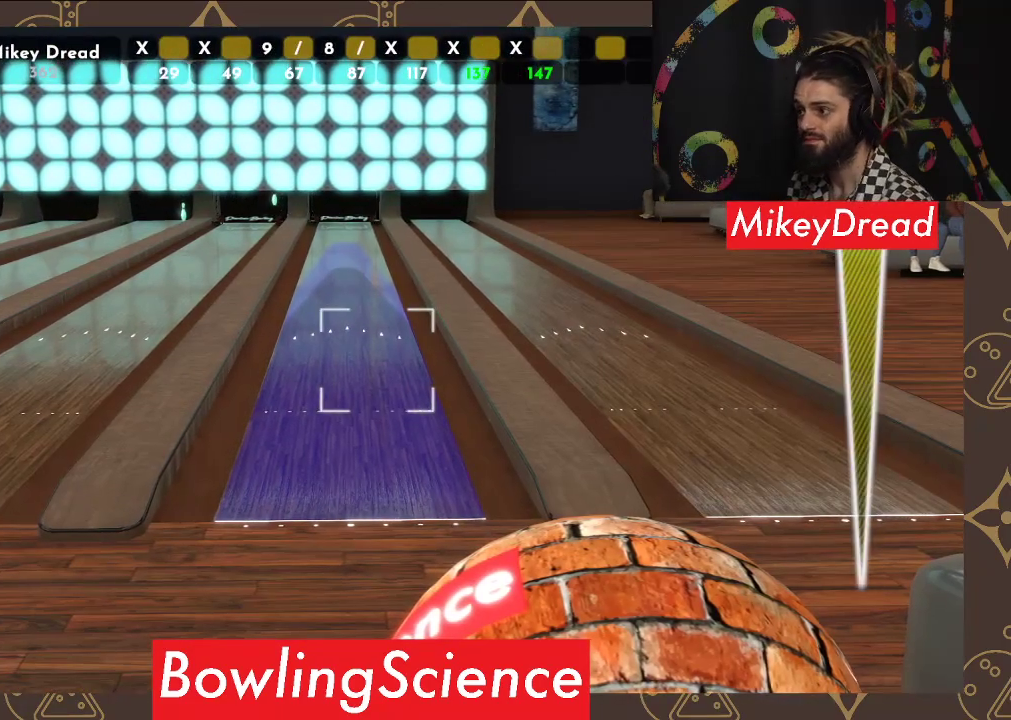
Gameplay with a controller (Xbox layout); each line is a JSON object with the inputs held at the frame after it. "events" lists button and stick changes between this image and that frame as [ms after this image, input, new state], when the widget could be followed in between. Not read: R1.
{"buttons": [], "left_stick": "center", "right_stick": "center", "events": []}
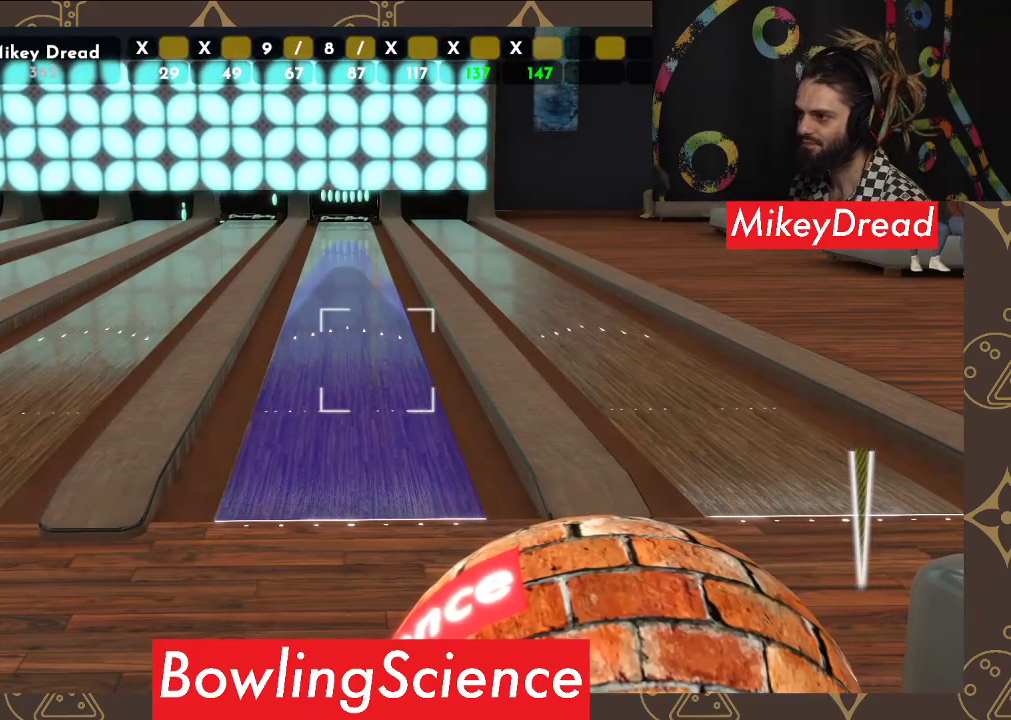
{"buttons": [], "left_stick": "center", "right_stick": "center", "events": [[50, "right_stick", "up"], [200, "right_stick", "center"]]}
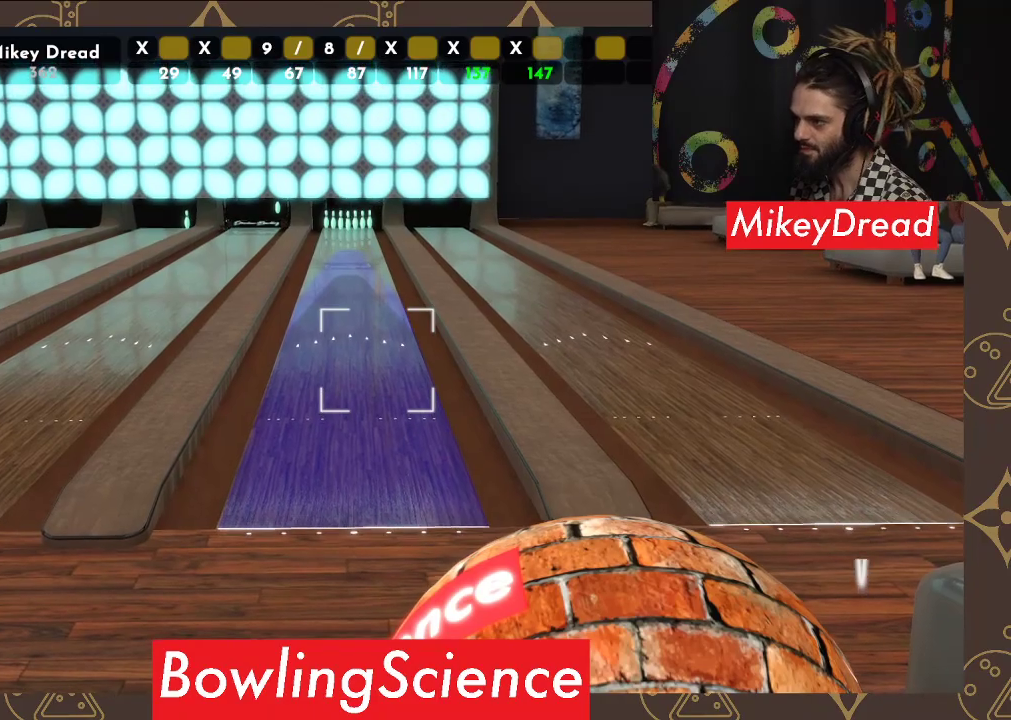
{"buttons": [], "left_stick": "center", "right_stick": "center", "events": [[200, "right_stick", "up"], [317, "right_stick", "center"]]}
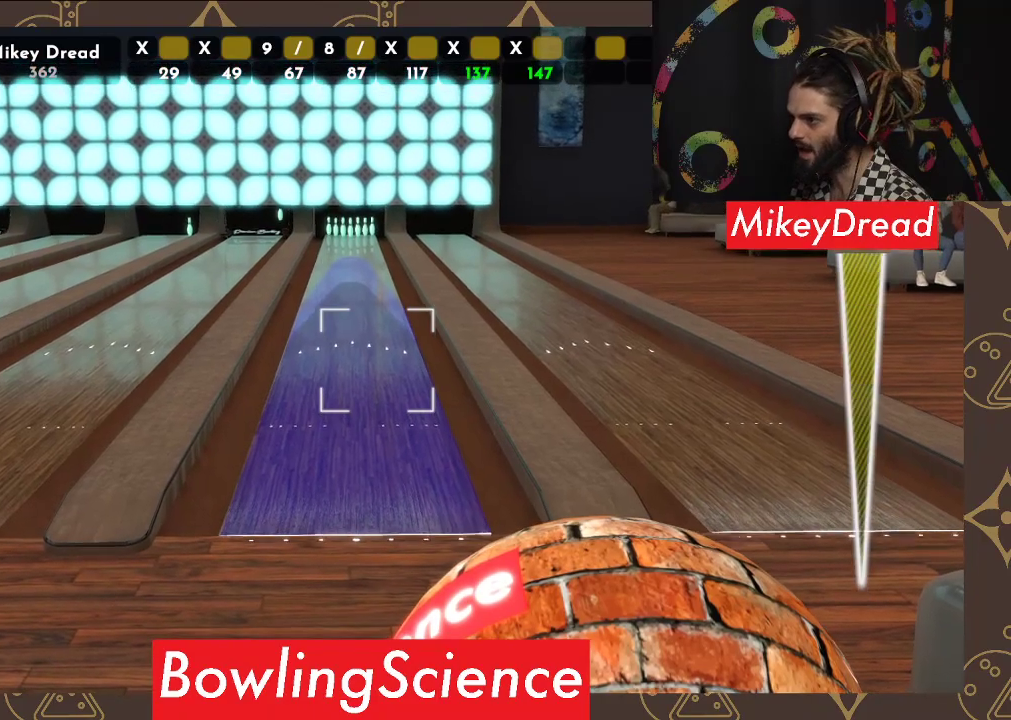
{"buttons": ["R2"], "left_stick": "center", "right_stick": "center", "events": [[467, "R2", "down"]]}
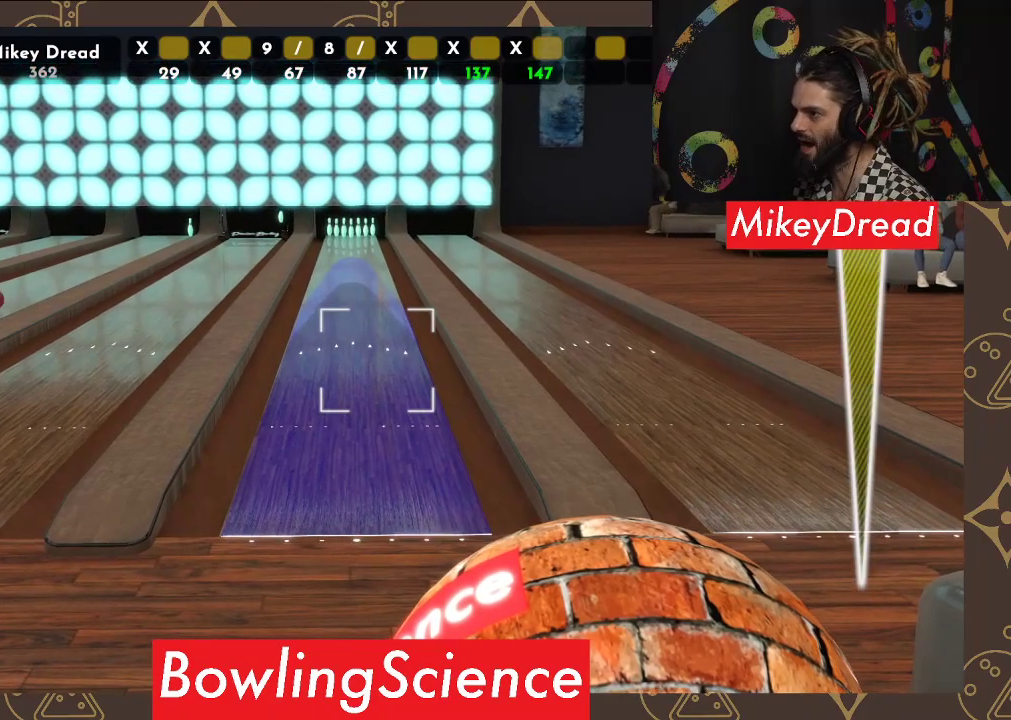
{"buttons": [], "left_stick": "left", "right_stick": "center", "events": [[83, "R2", "up"], [300, "left_stick", "left"]]}
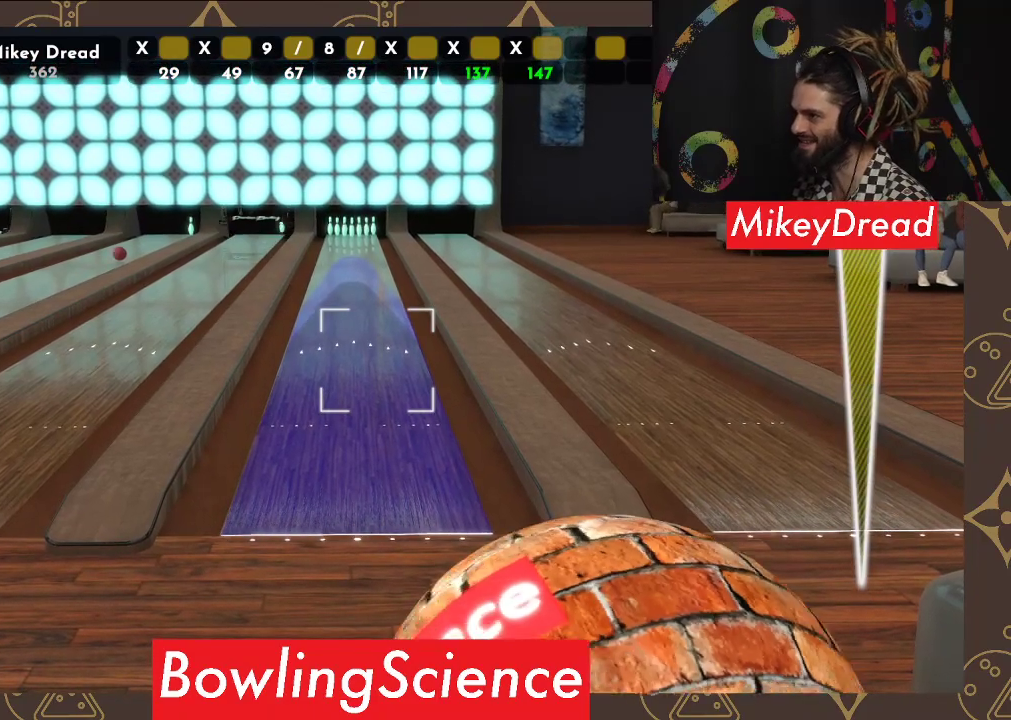
{"buttons": [], "left_stick": "center", "right_stick": "left", "events": [[233, "left_stick", "center"], [367, "right_stick", "left"]]}
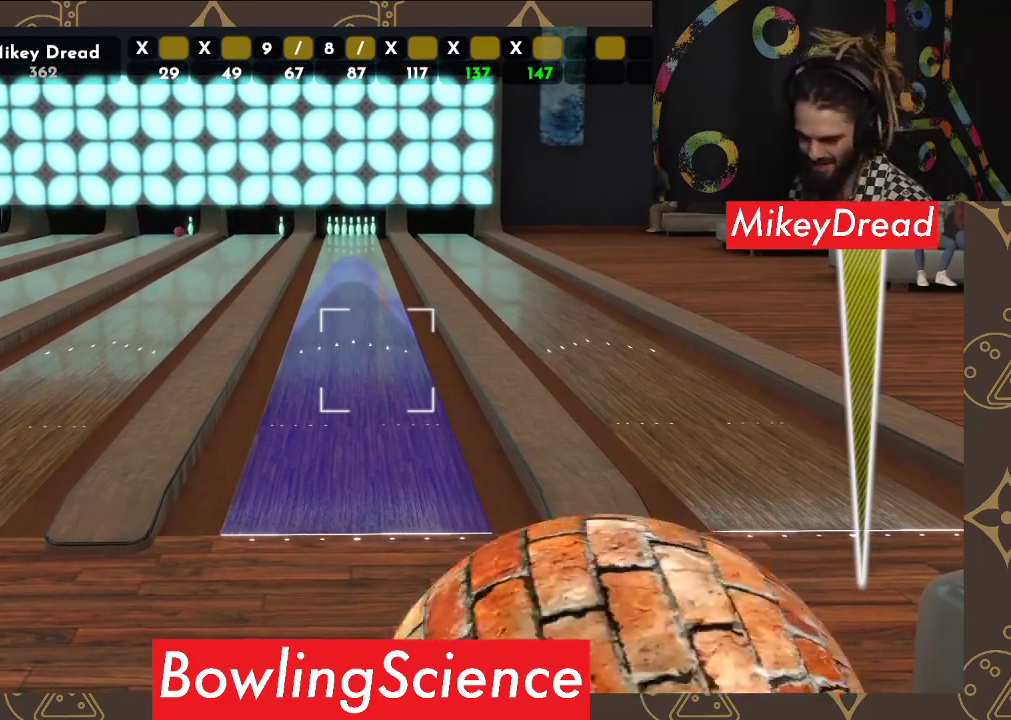
{"buttons": [], "left_stick": "center", "right_stick": "left", "events": []}
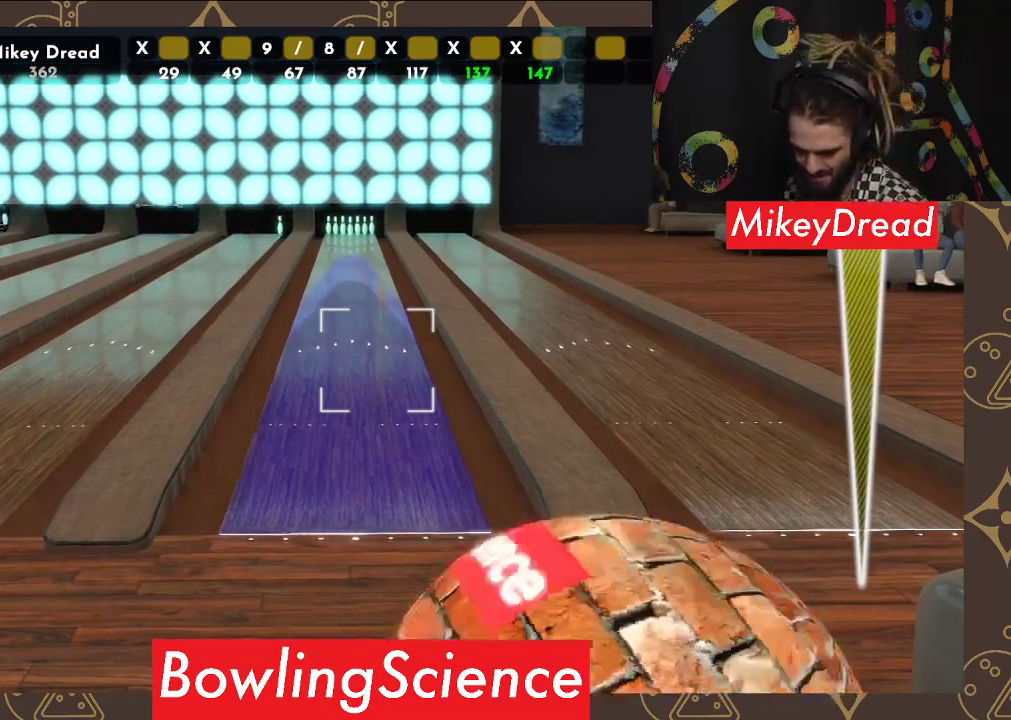
{"buttons": [], "left_stick": "center", "right_stick": "left", "events": []}
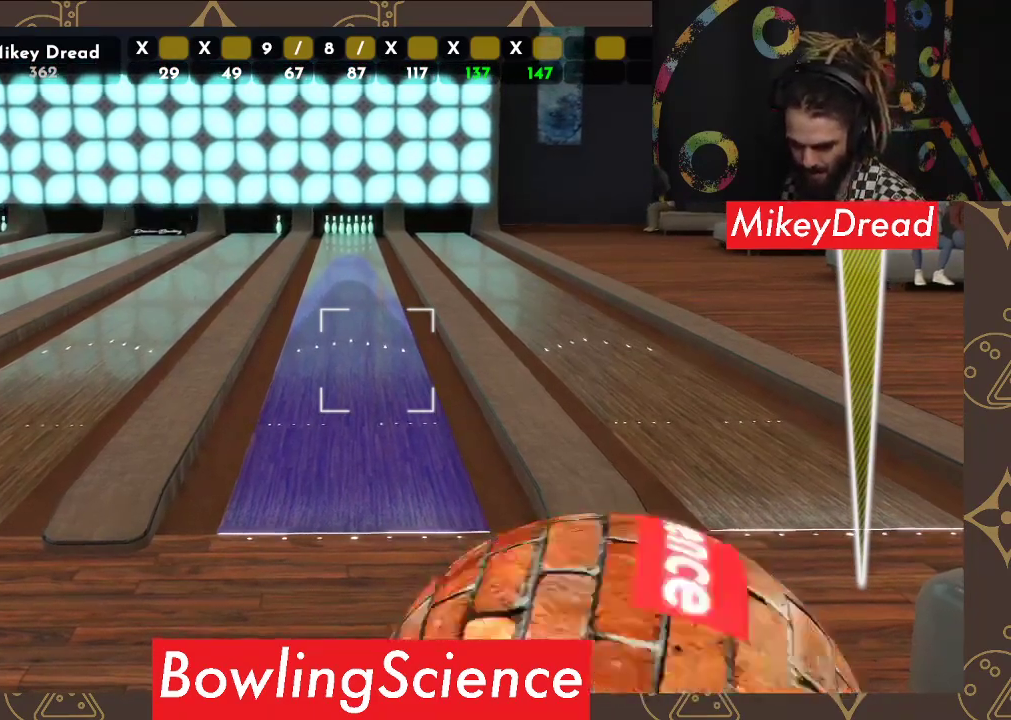
{"buttons": [], "left_stick": "center", "right_stick": "left", "events": []}
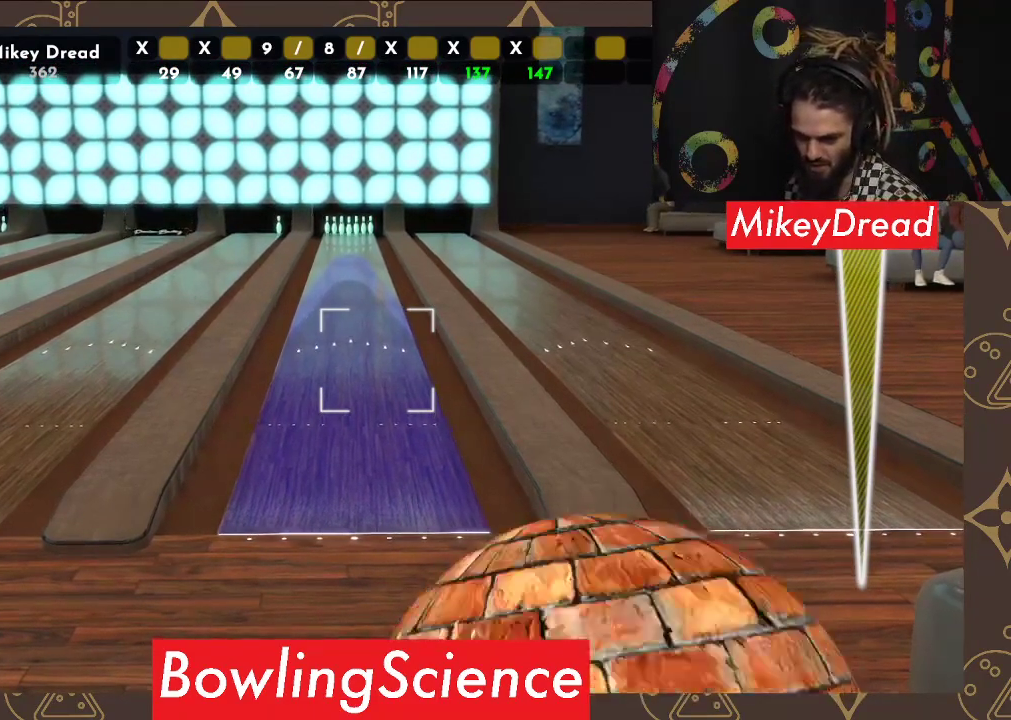
{"buttons": [], "left_stick": "center", "right_stick": "left", "events": []}
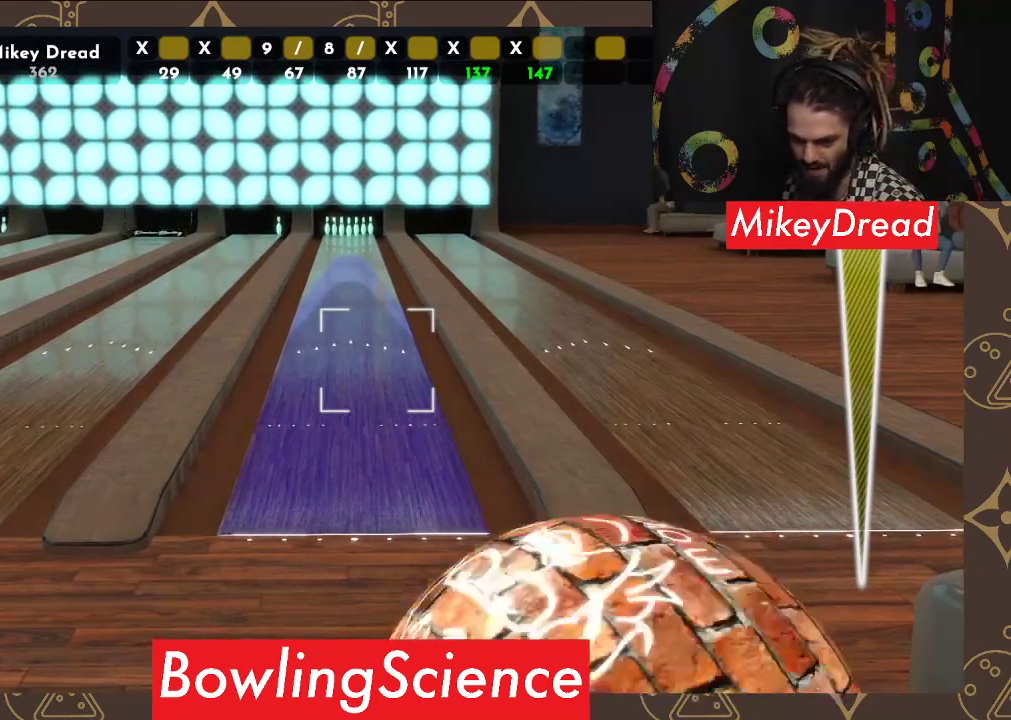
{"buttons": [], "left_stick": "center", "right_stick": "left", "events": []}
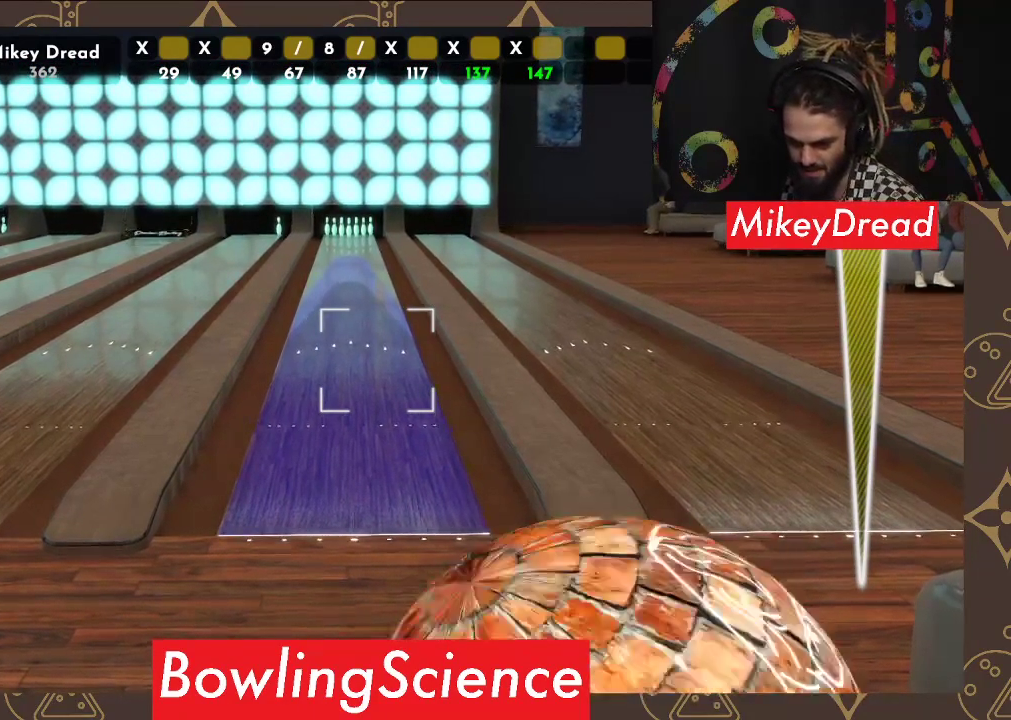
{"buttons": [], "left_stick": "center", "right_stick": "left", "events": []}
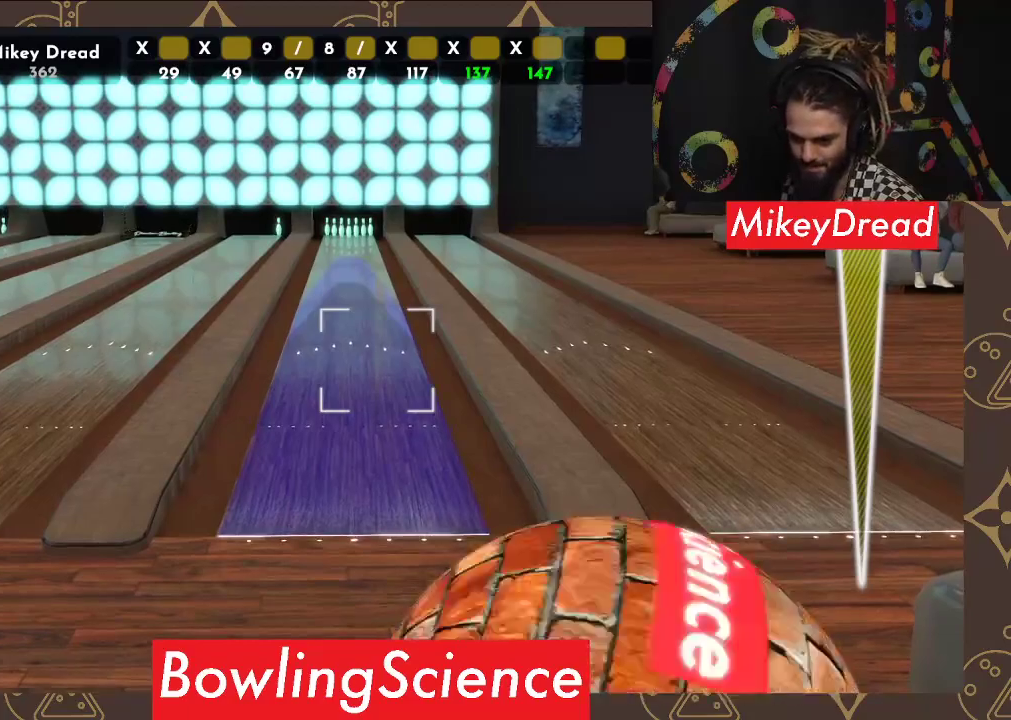
{"buttons": [], "left_stick": "center", "right_stick": "left", "events": []}
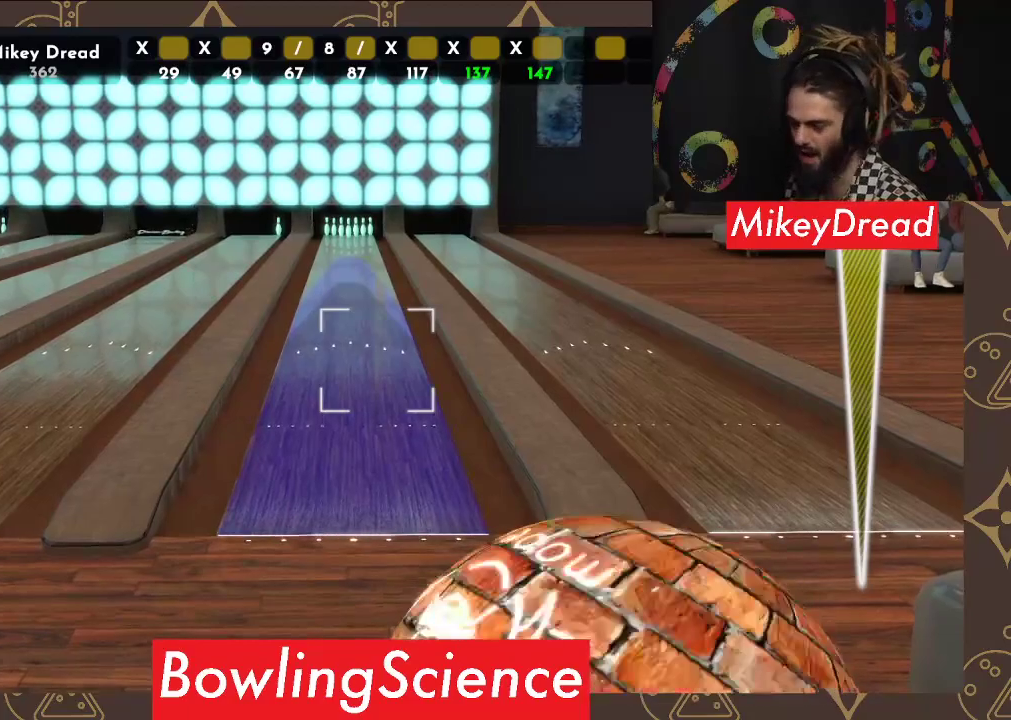
{"buttons": [], "left_stick": "center", "right_stick": "left", "events": []}
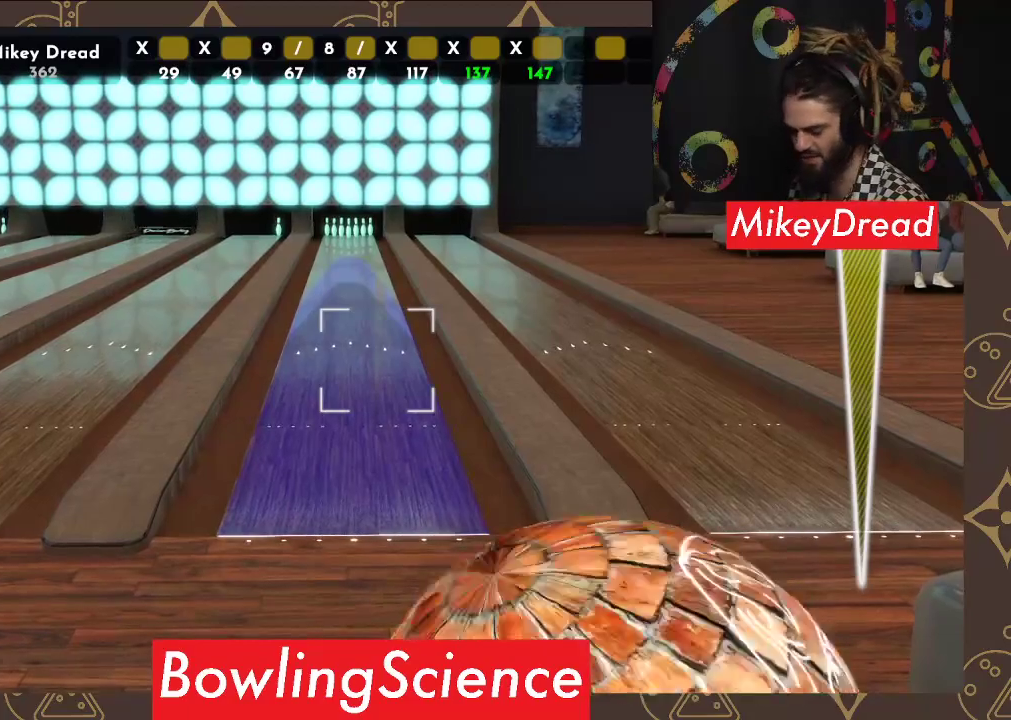
{"buttons": [], "left_stick": "center", "right_stick": "left", "events": []}
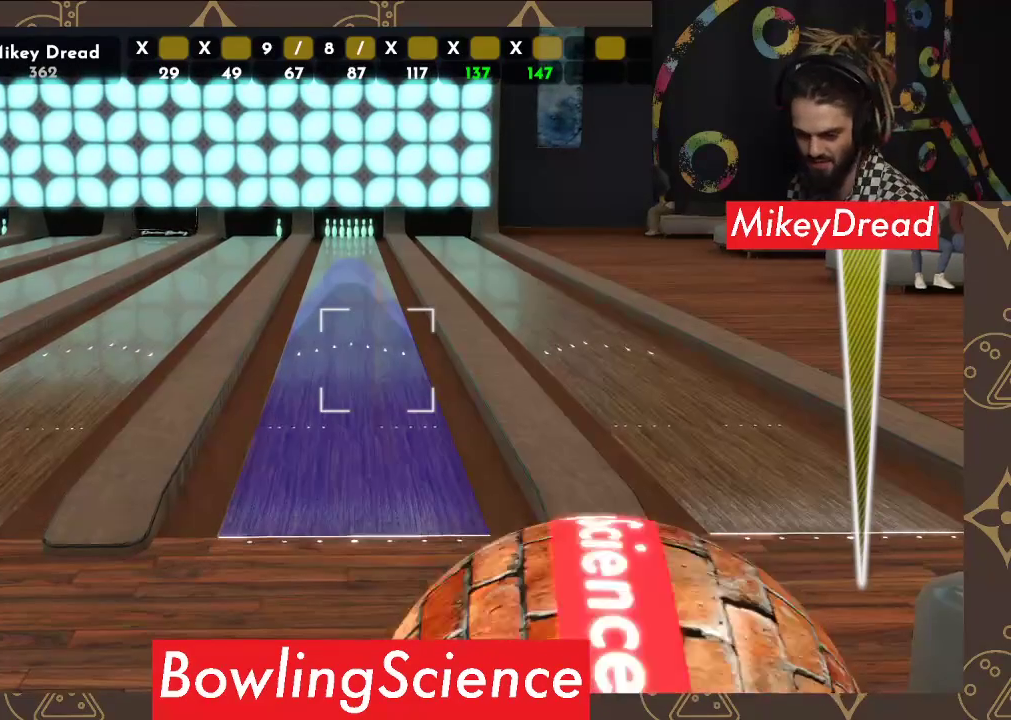
{"buttons": [], "left_stick": "center", "right_stick": "left", "events": []}
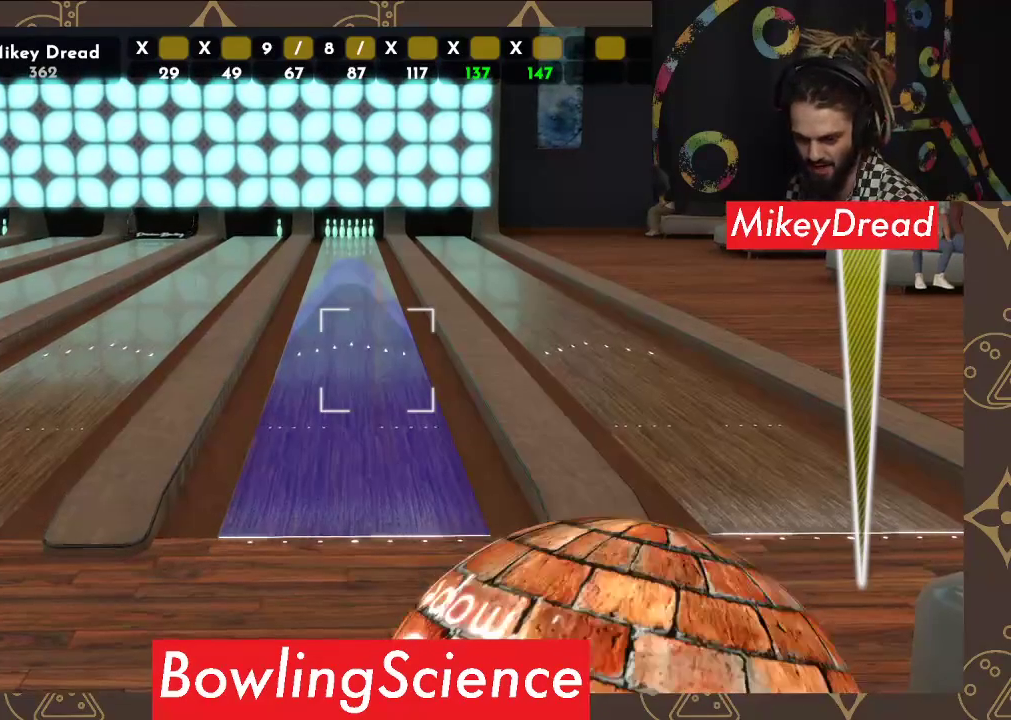
{"buttons": [], "left_stick": "center", "right_stick": "left", "events": []}
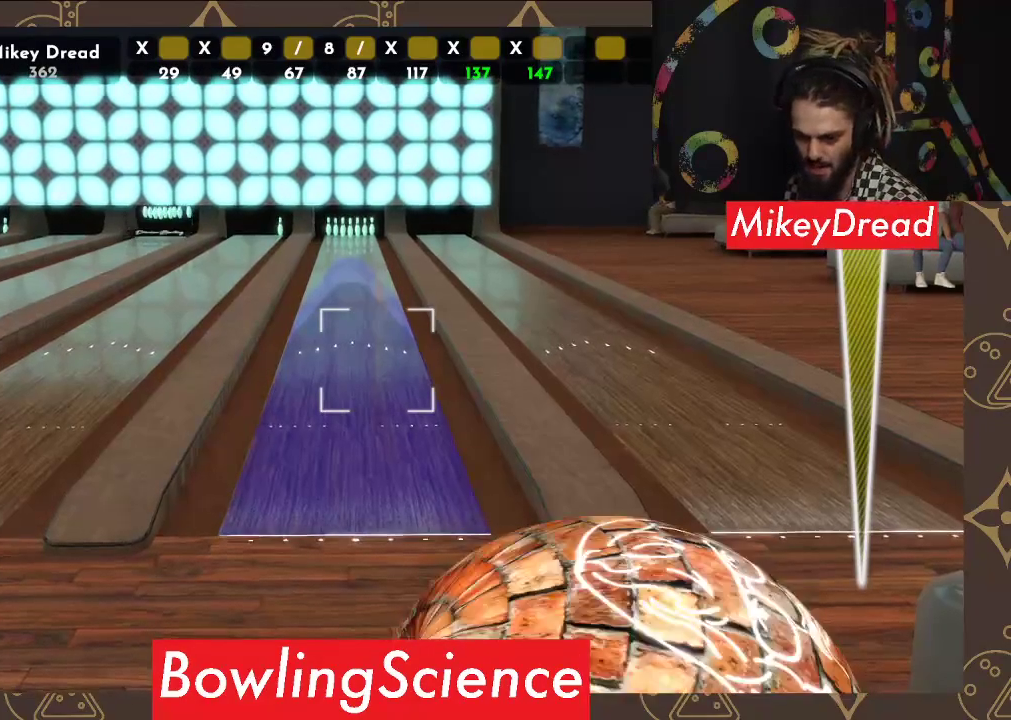
{"buttons": [], "left_stick": "center", "right_stick": "left", "events": []}
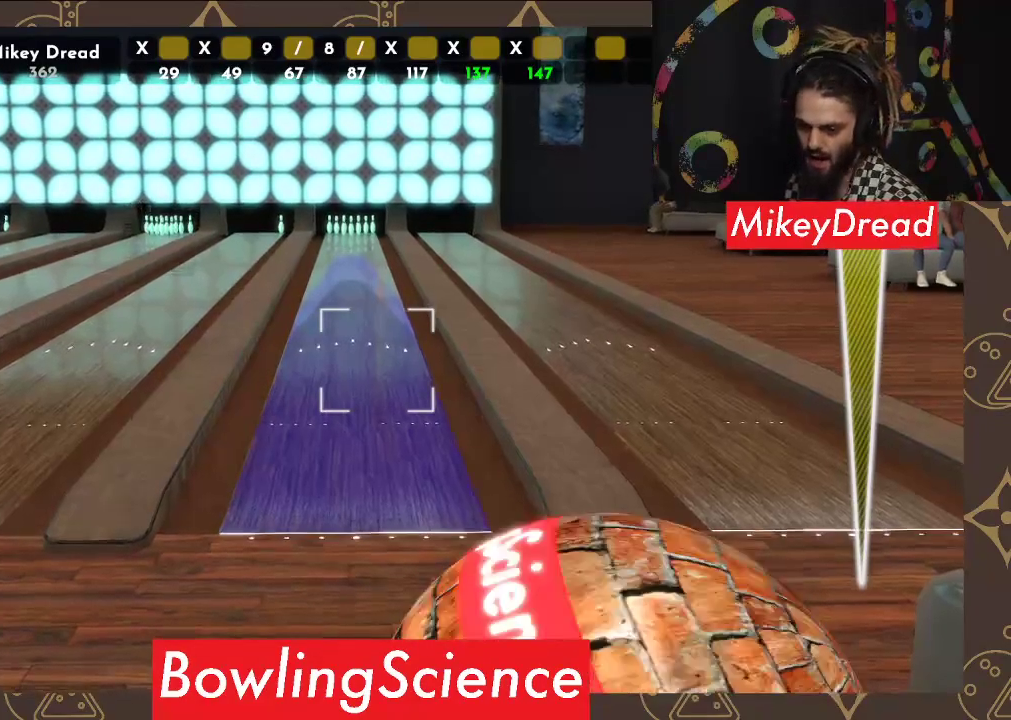
{"buttons": [], "left_stick": "center", "right_stick": "left", "events": []}